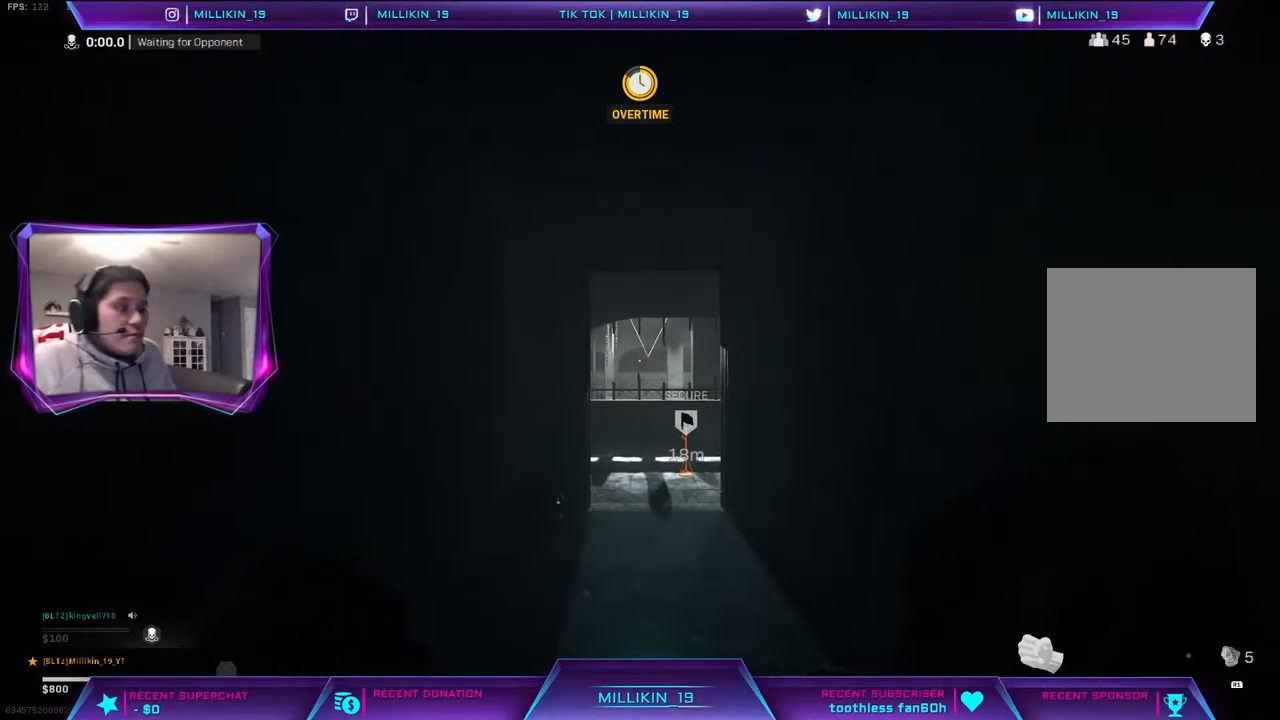
Gameplay with a controller (PlayStation layout); each line is a JSON object with the inputs held at the frame after it. "events" lists button and stick changes between this image and that frame as [ms after this image, input, new state], when the widget could be followed in between. Not read: TOUCHPAD.
{"buttons": [], "left_stick": "up", "right_stick": "center", "events": [[483, "left_stick", "up"]]}
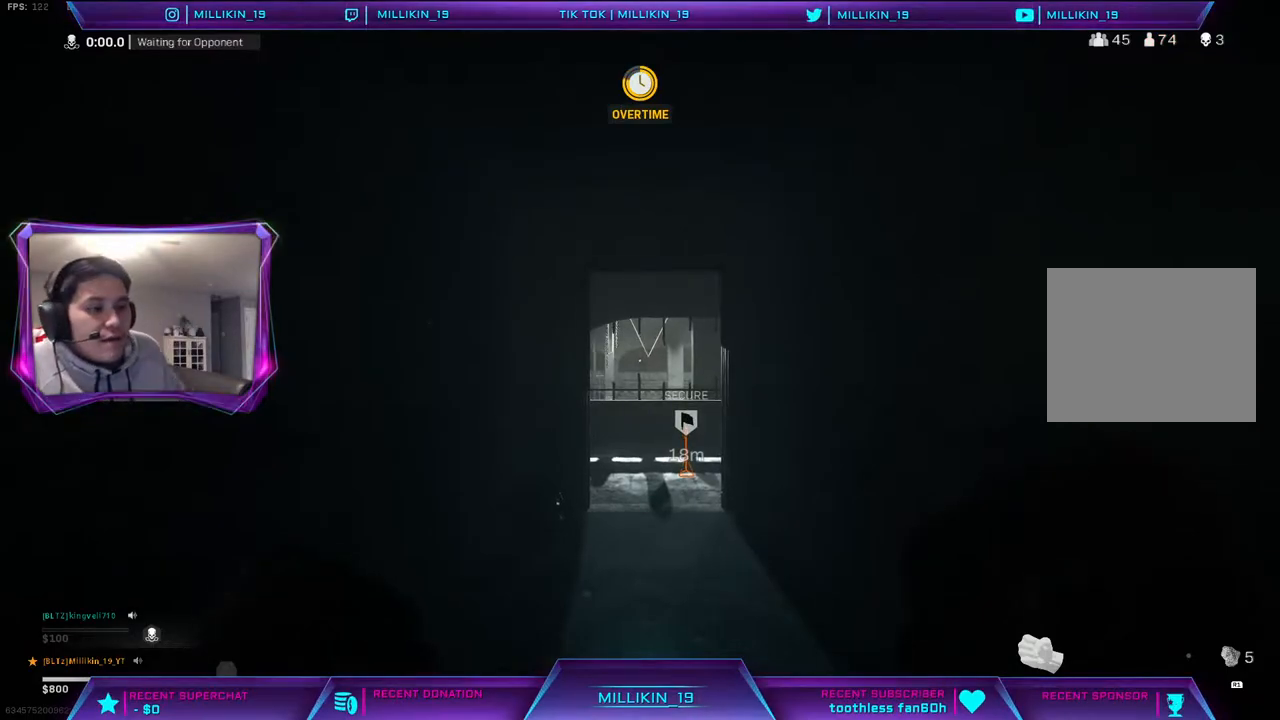
{"buttons": [], "left_stick": "up", "right_stick": "center", "events": []}
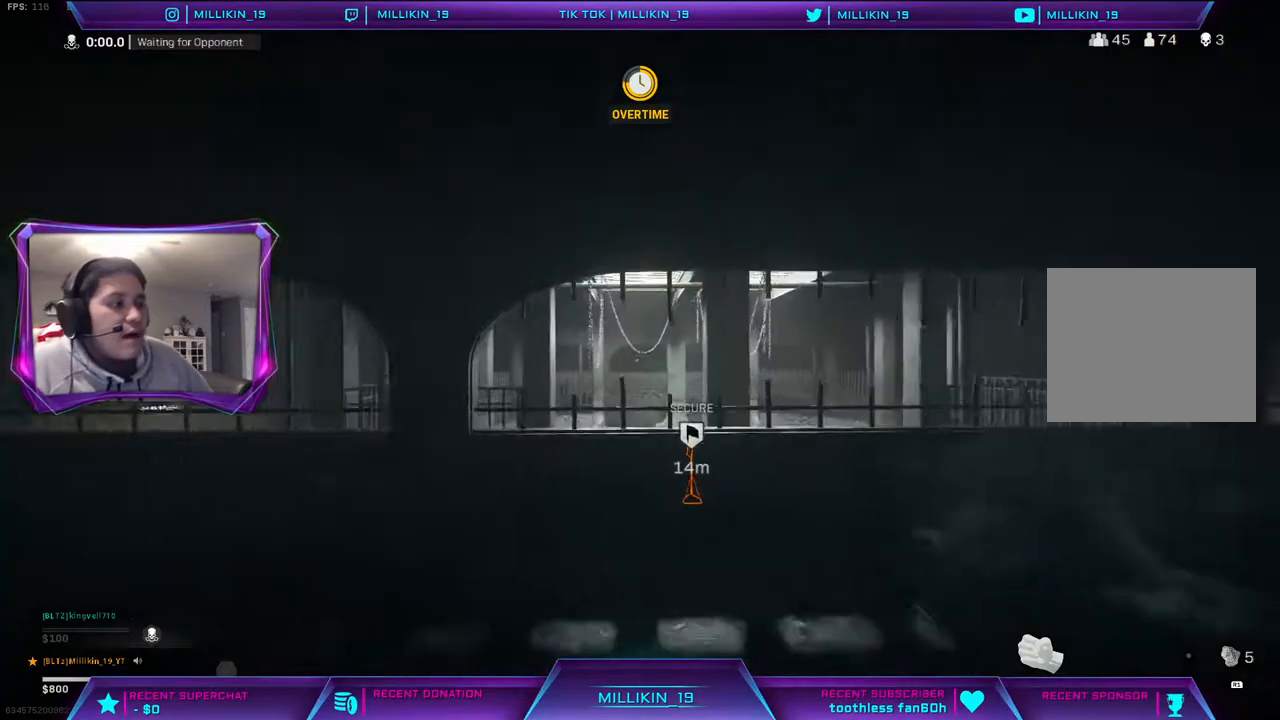
{"buttons": [], "left_stick": "right", "right_stick": "center", "events": [[150, "left_stick", "up-right"], [467, "left_stick", "right"]]}
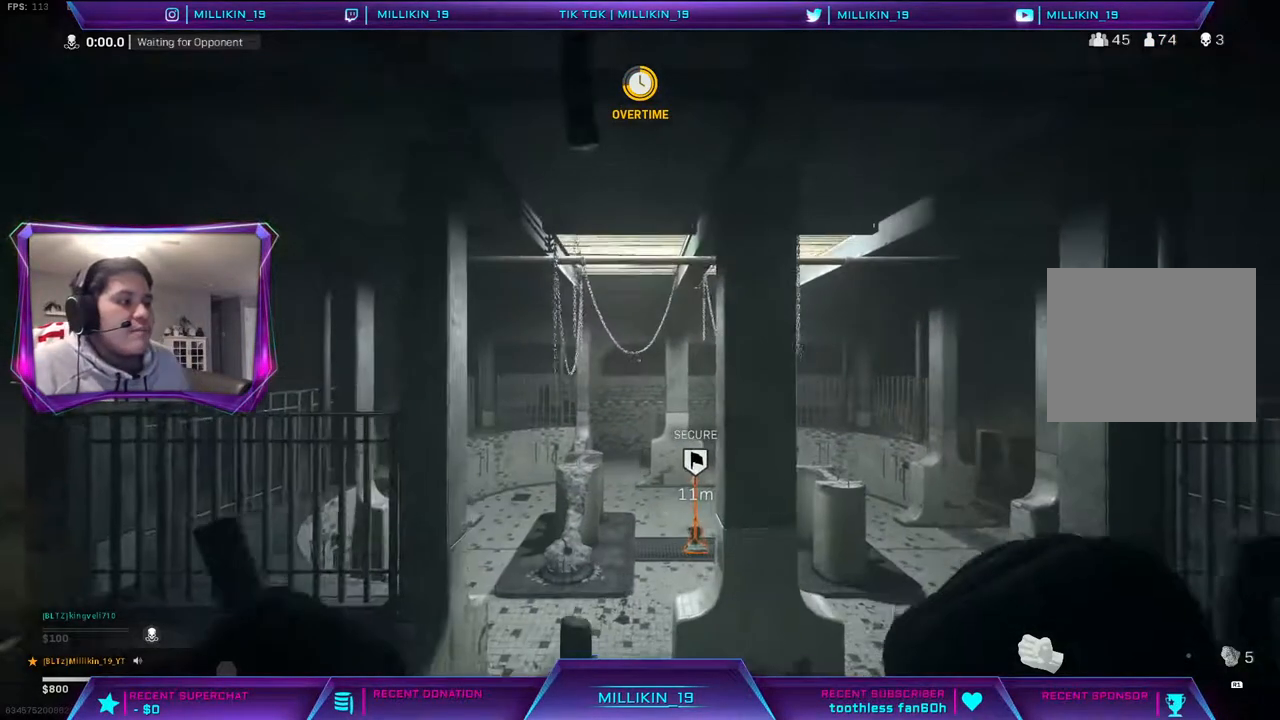
{"buttons": [], "left_stick": "right", "right_stick": "center", "events": []}
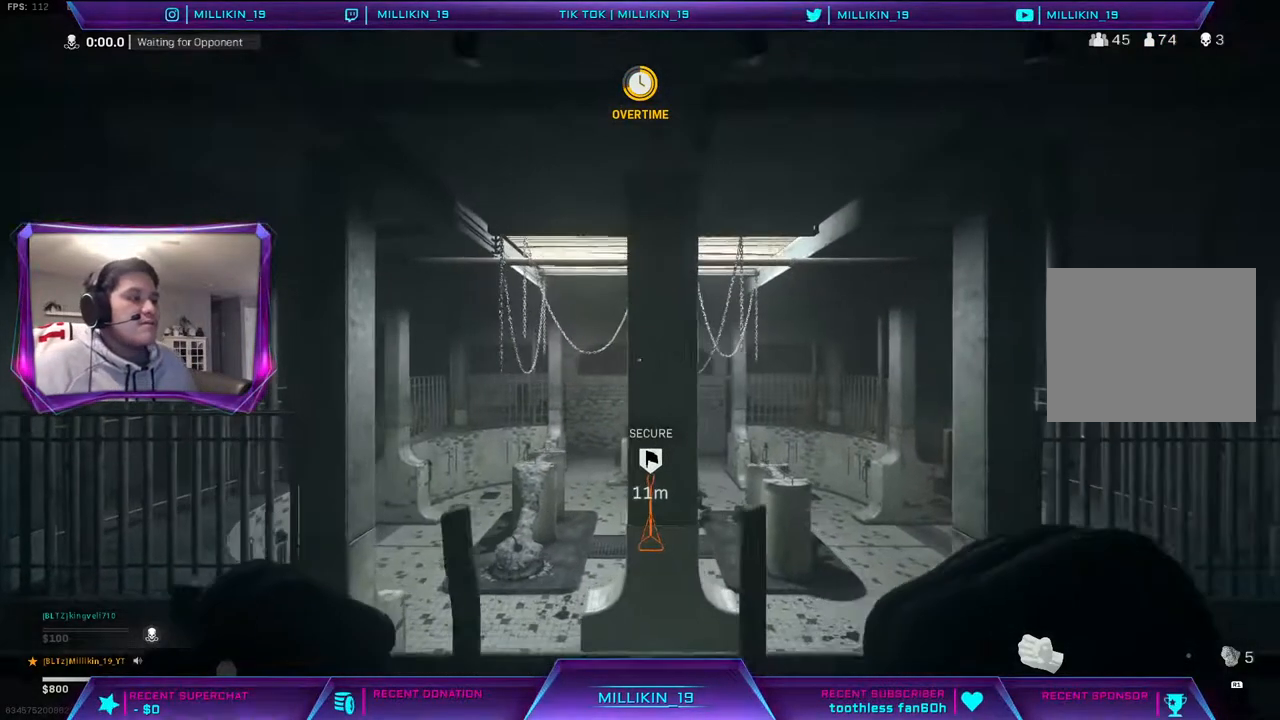
{"buttons": [], "left_stick": "center", "right_stick": "center", "events": [[150, "left_stick", "center"]]}
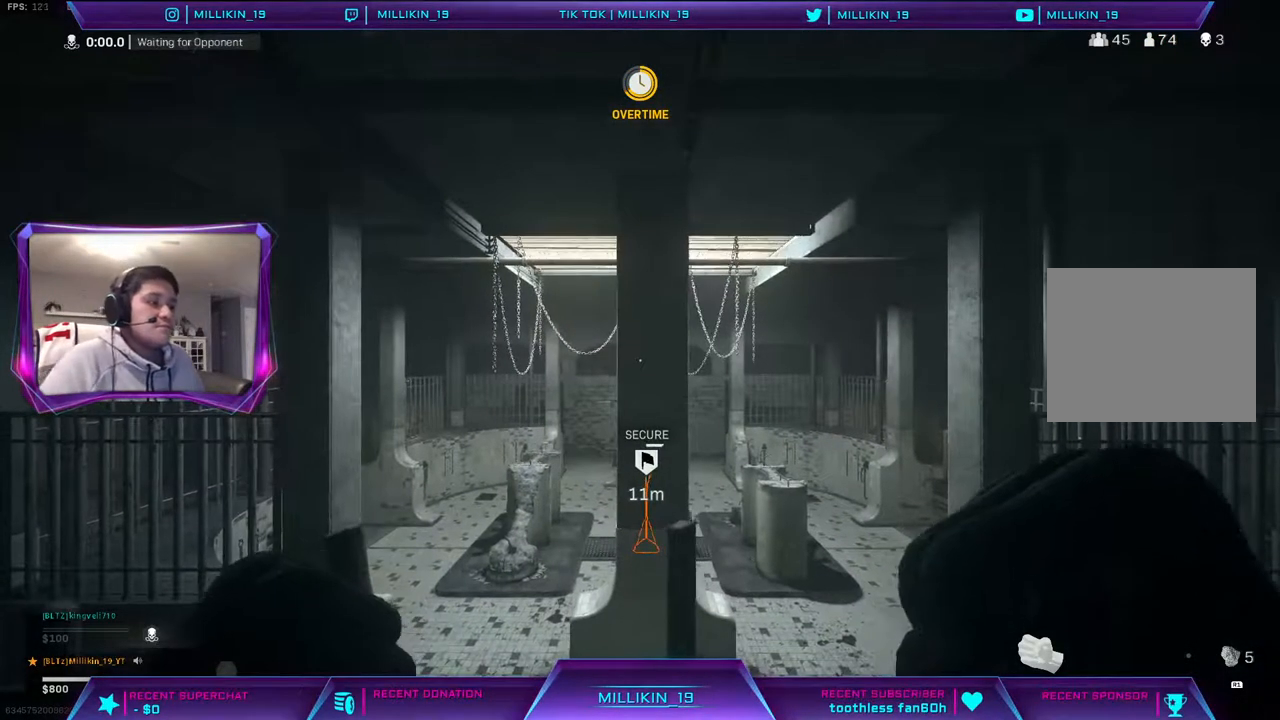
{"buttons": [], "left_stick": "up-right", "right_stick": "center", "events": [[200, "right_stick", "down"], [300, "right_stick", "center"], [483, "left_stick", "up-right"]]}
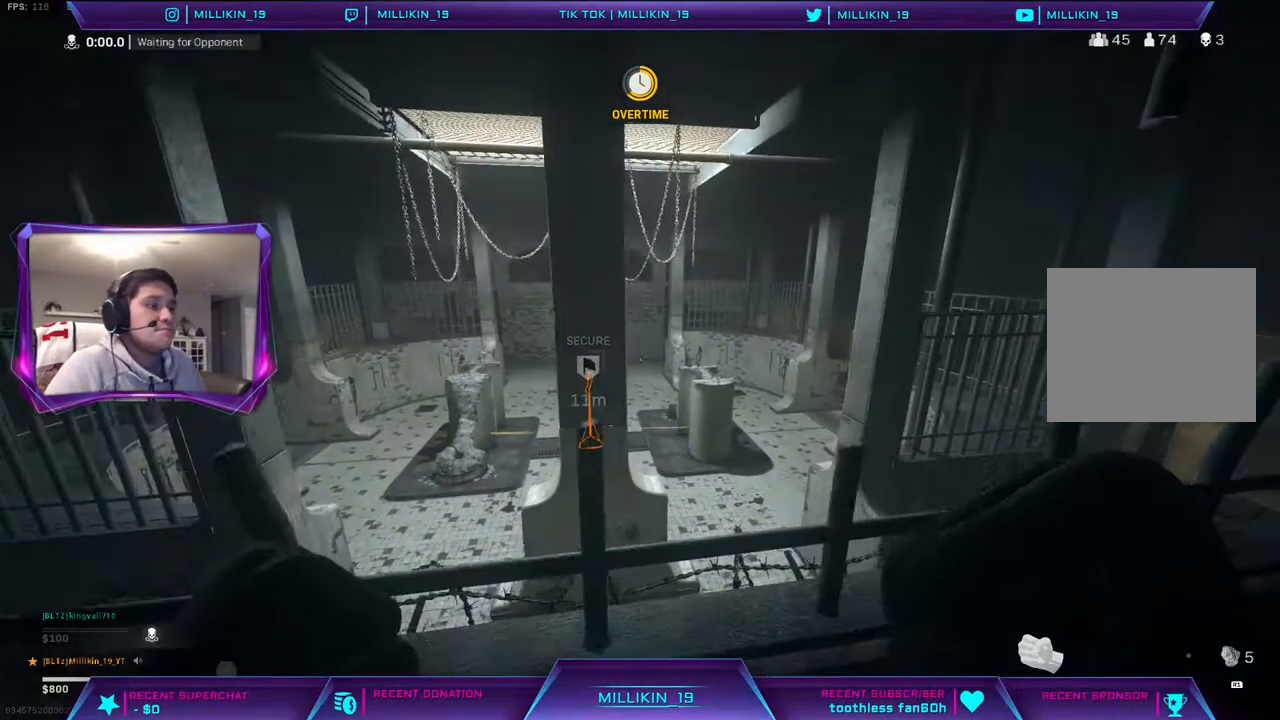
{"buttons": [], "left_stick": "up-right", "right_stick": "center", "events": [[167, "right_stick", "left"], [217, "right_stick", "center"], [400, "R1", "down"], [417, "right_stick", "left"], [500, "R1", "up"], [500, "right_stick", "center"]]}
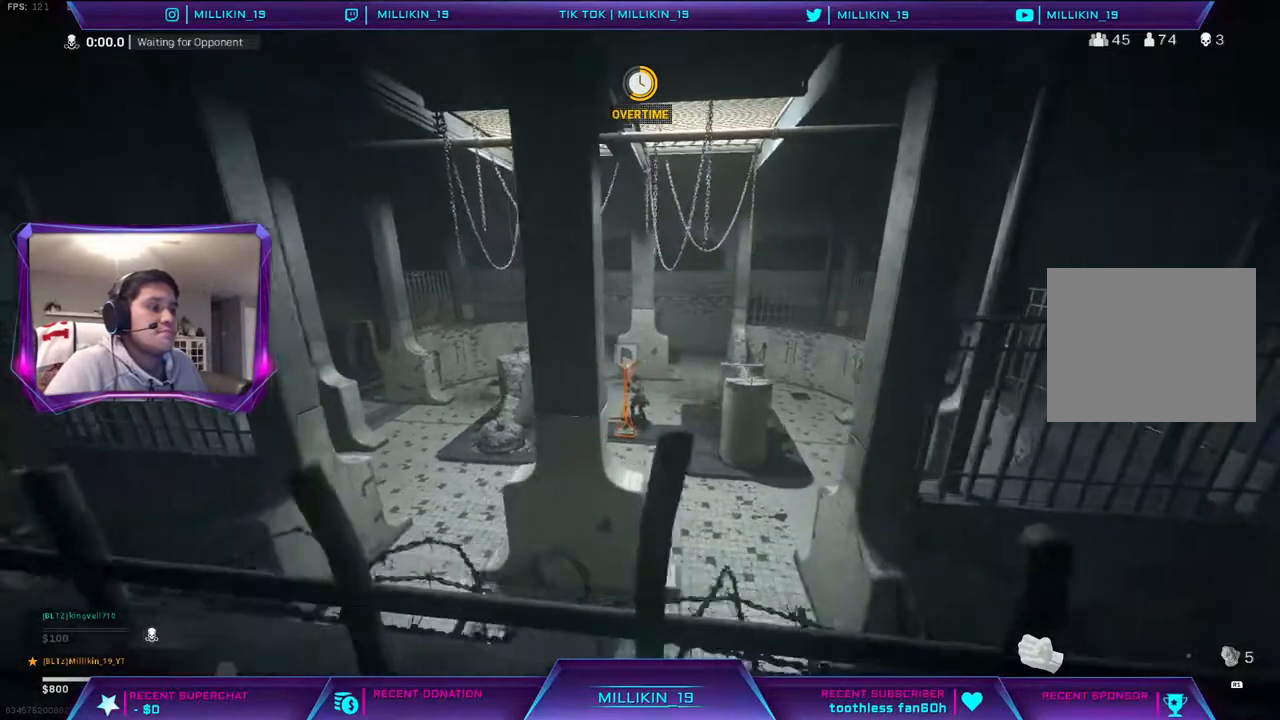
{"buttons": [], "left_stick": "center", "right_stick": "center", "events": [[200, "left_stick", "up"], [317, "left_stick", "center"]]}
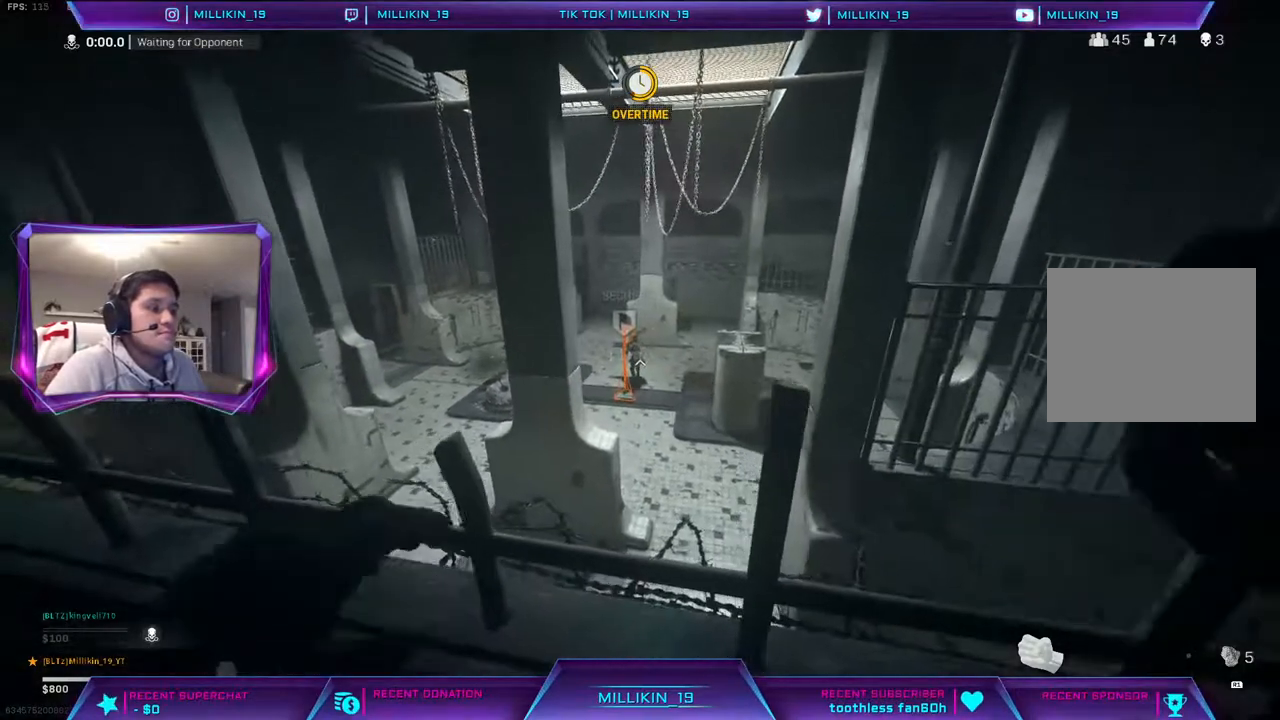
{"buttons": [], "left_stick": "center", "right_stick": "center", "events": [[67, "left_stick", "left"], [150, "left_stick", "center"]]}
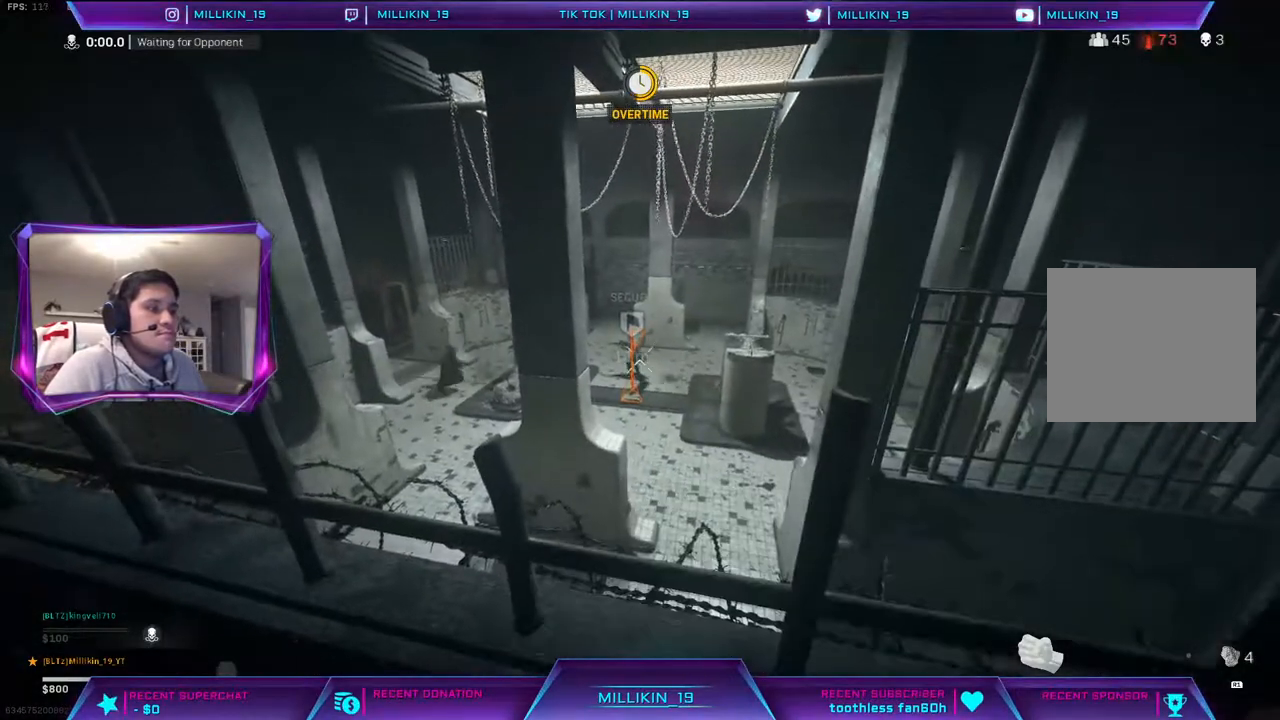
{"buttons": [], "left_stick": "center", "right_stick": "center", "events": []}
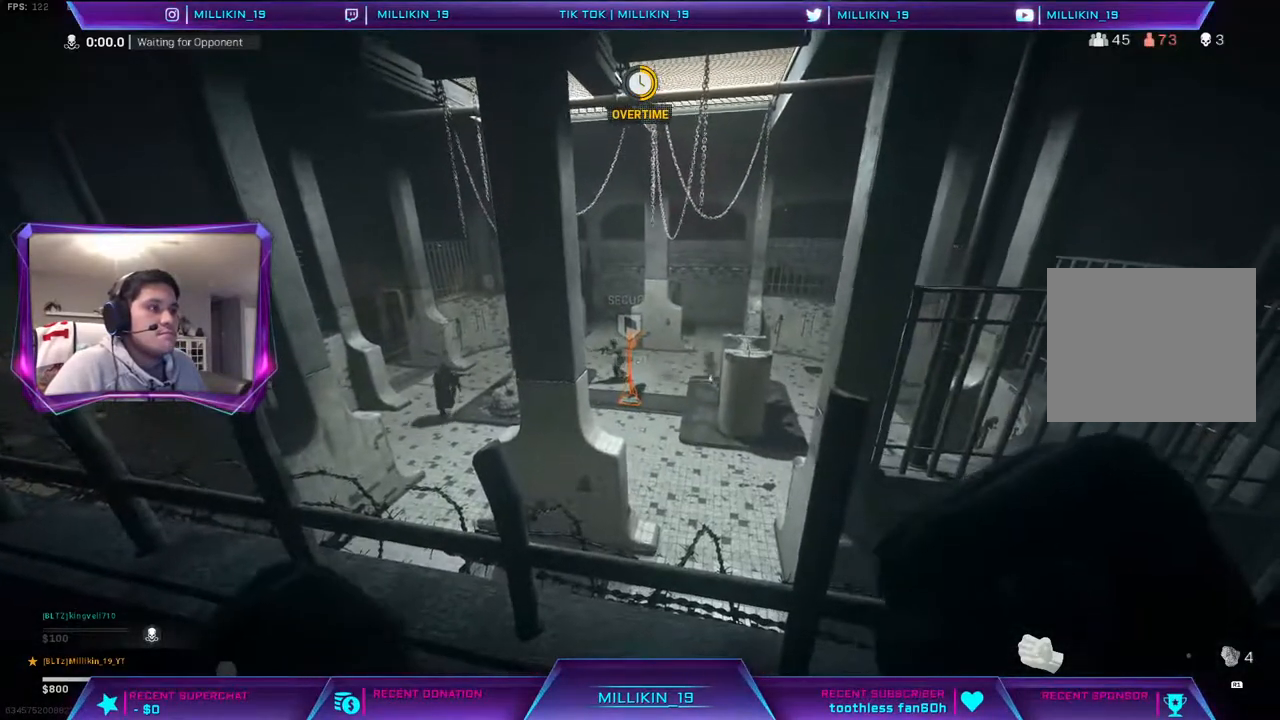
{"buttons": [], "left_stick": "center", "right_stick": "center", "events": []}
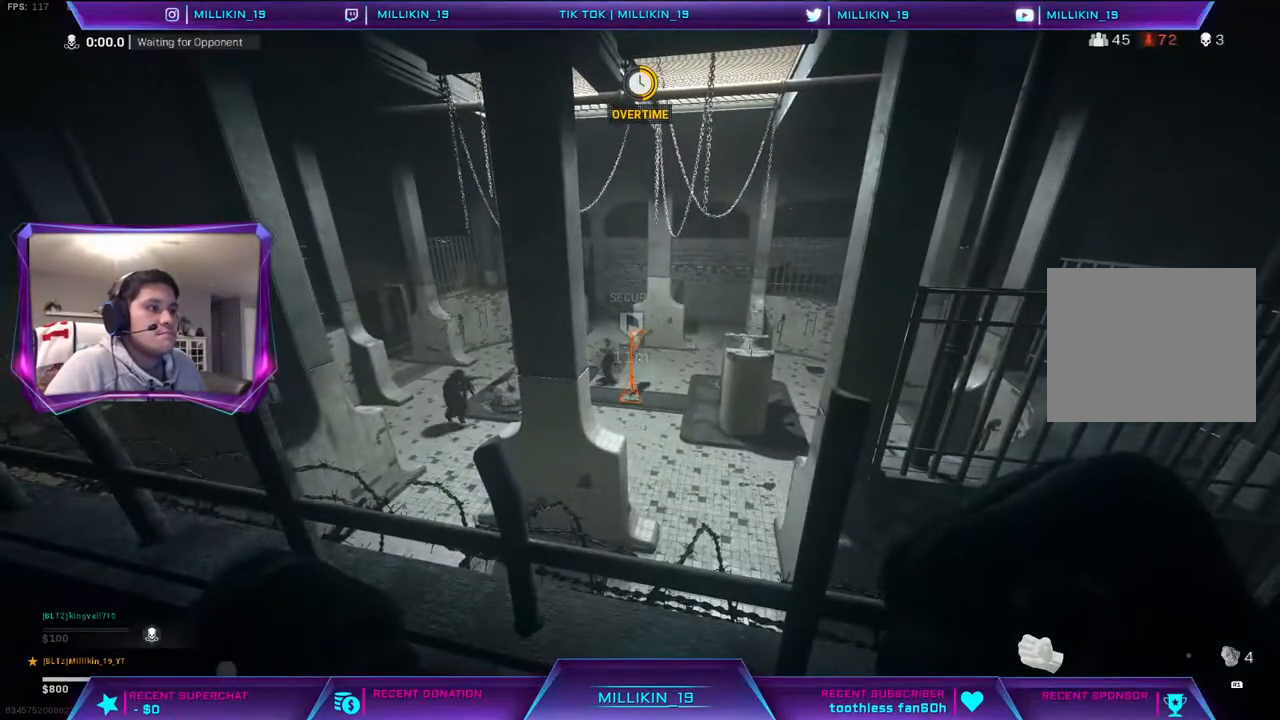
{"buttons": [], "left_stick": "center", "right_stick": "center", "events": []}
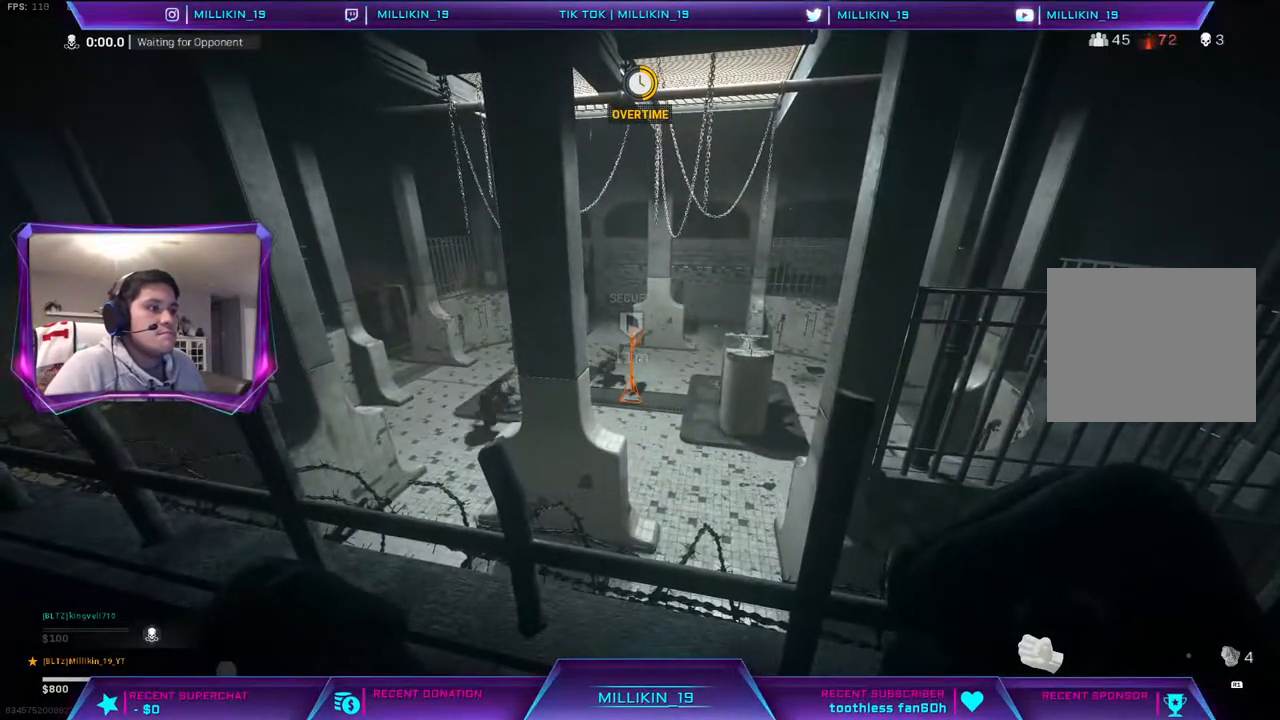
{"buttons": [], "left_stick": "center", "right_stick": "center", "events": []}
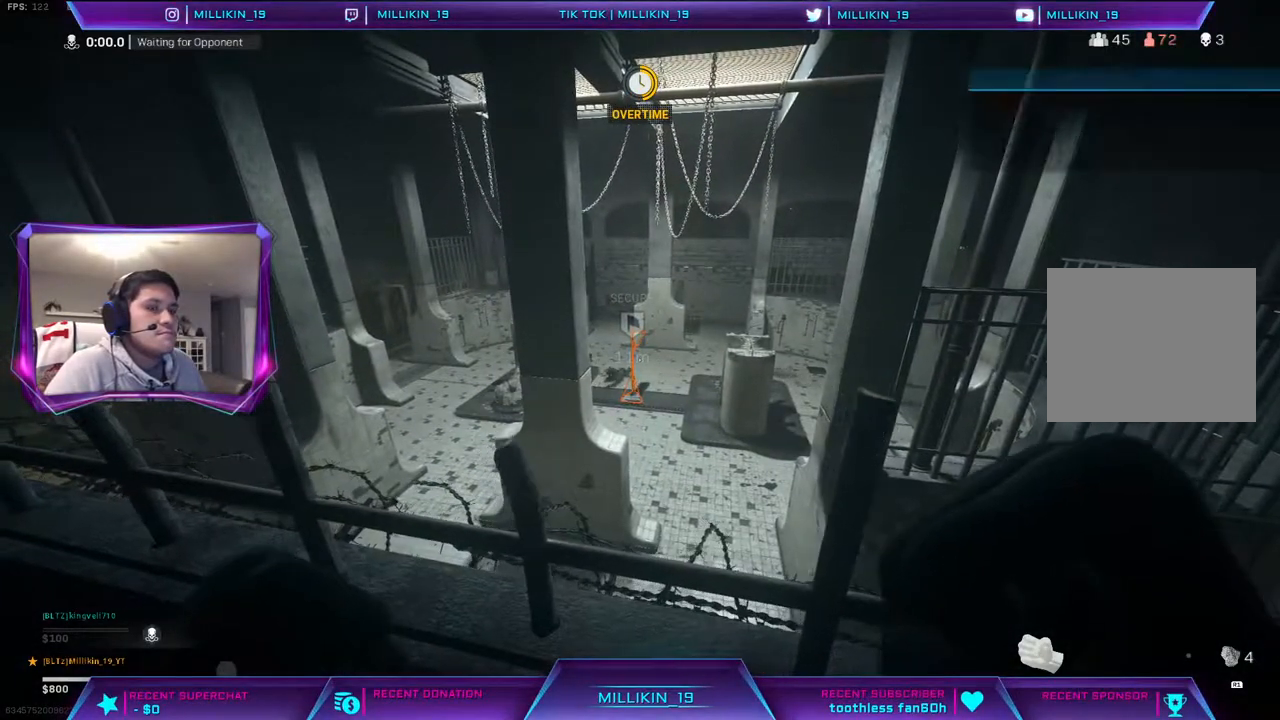
{"buttons": [], "left_stick": "center", "right_stick": "left", "events": [[400, "right_stick", "left"]]}
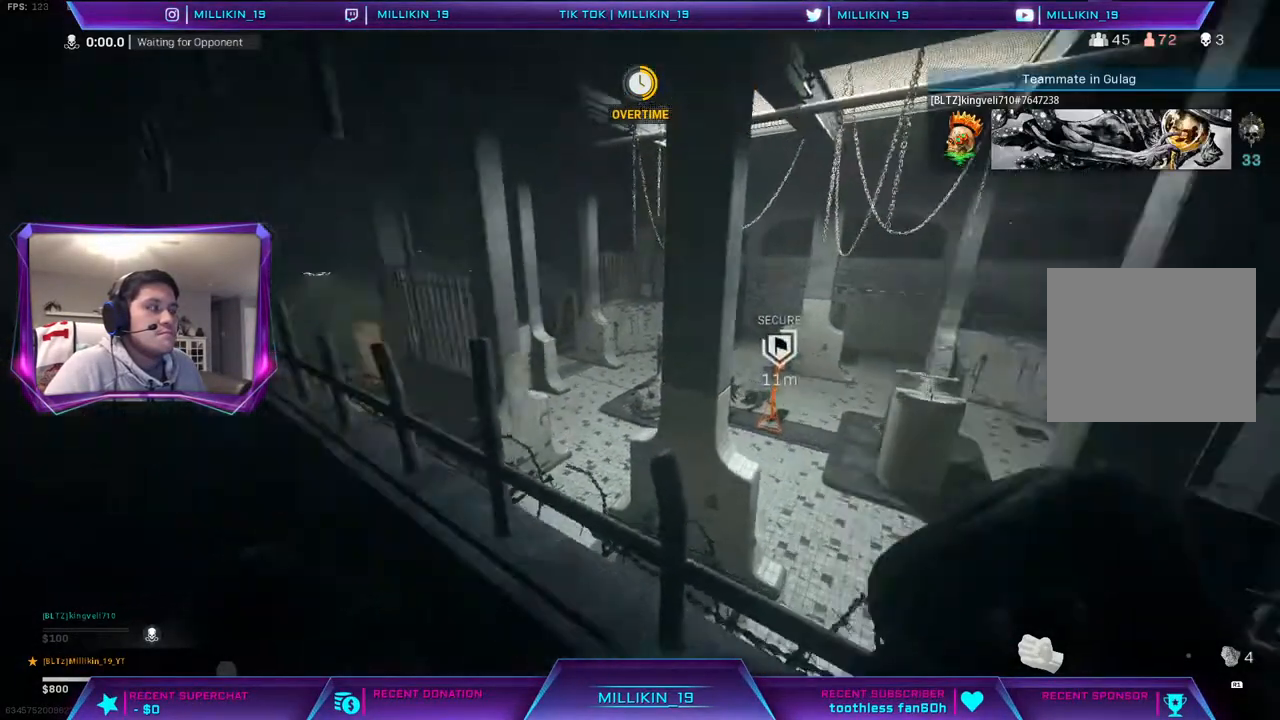
{"buttons": ["START"], "left_stick": "center", "right_stick": "center", "events": [[133, "right_stick", "center"], [500, "START", "down"]]}
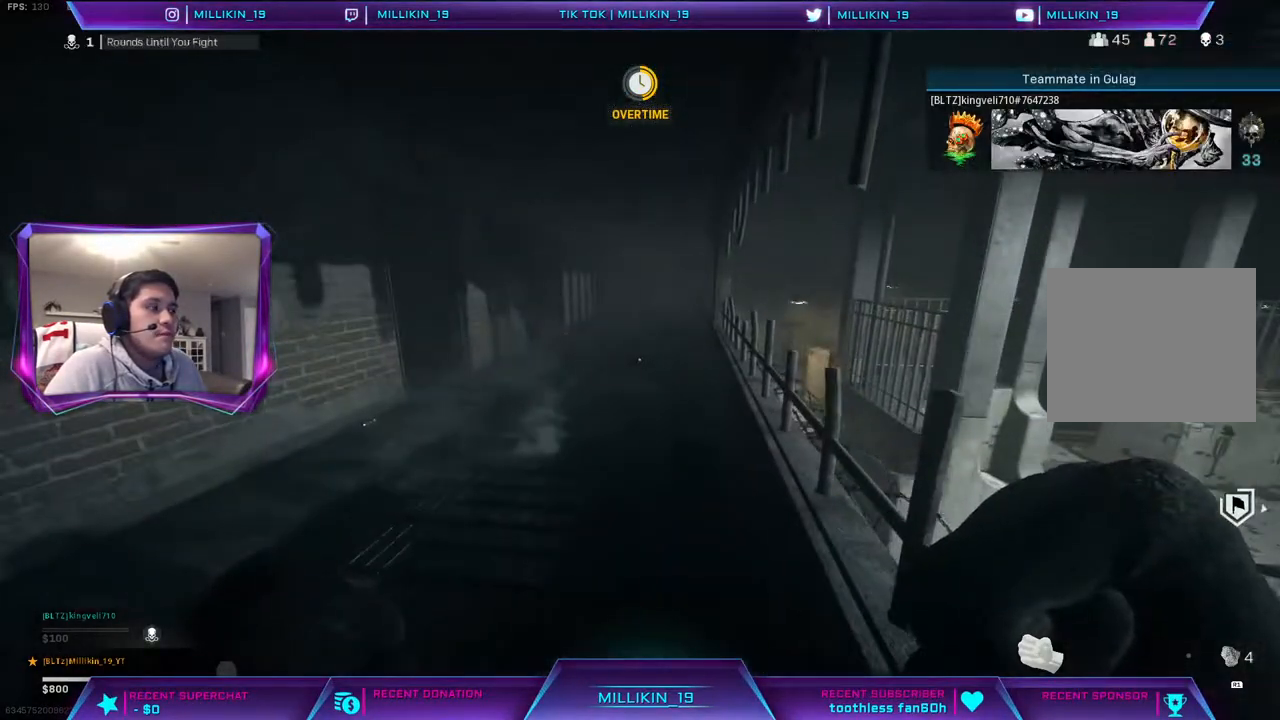
{"buttons": [], "left_stick": "center", "right_stick": "center", "events": [[183, "START", "up"]]}
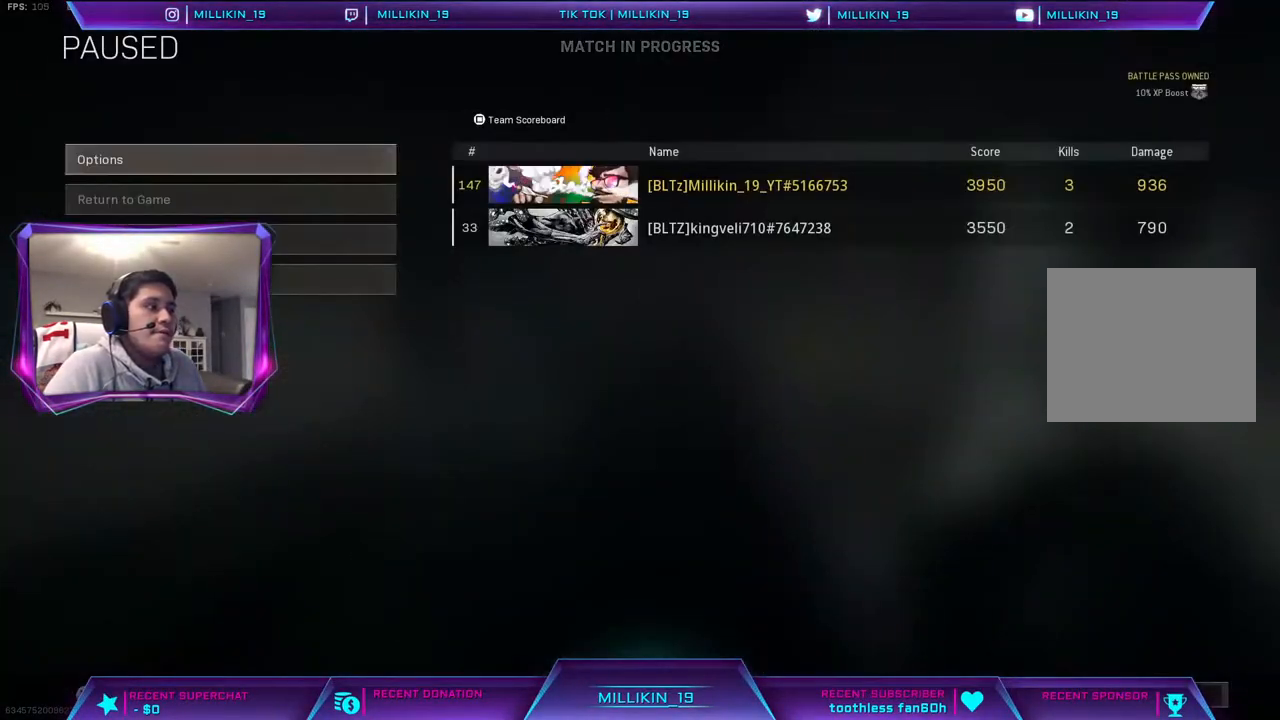
{"buttons": [], "left_stick": "center", "right_stick": "center", "events": [[217, "CIRCLE", "down"], [367, "CIRCLE", "up"]]}
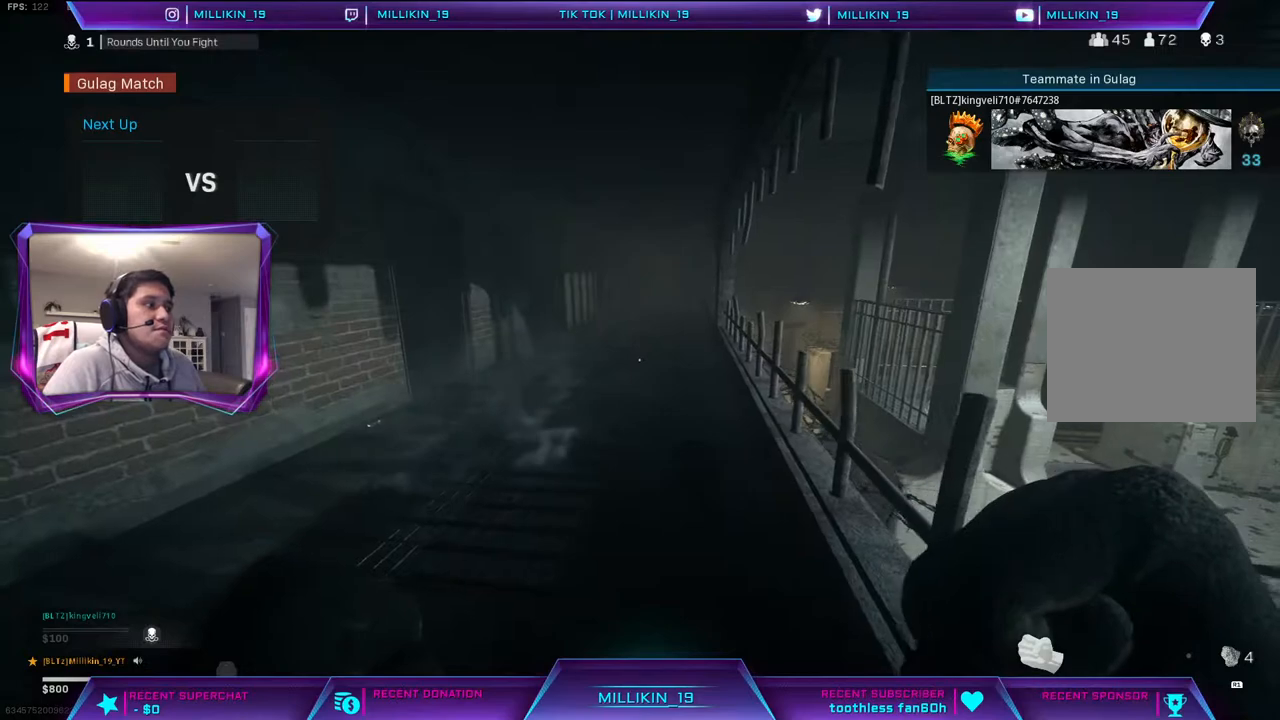
{"buttons": [], "left_stick": "center", "right_stick": "center", "events": []}
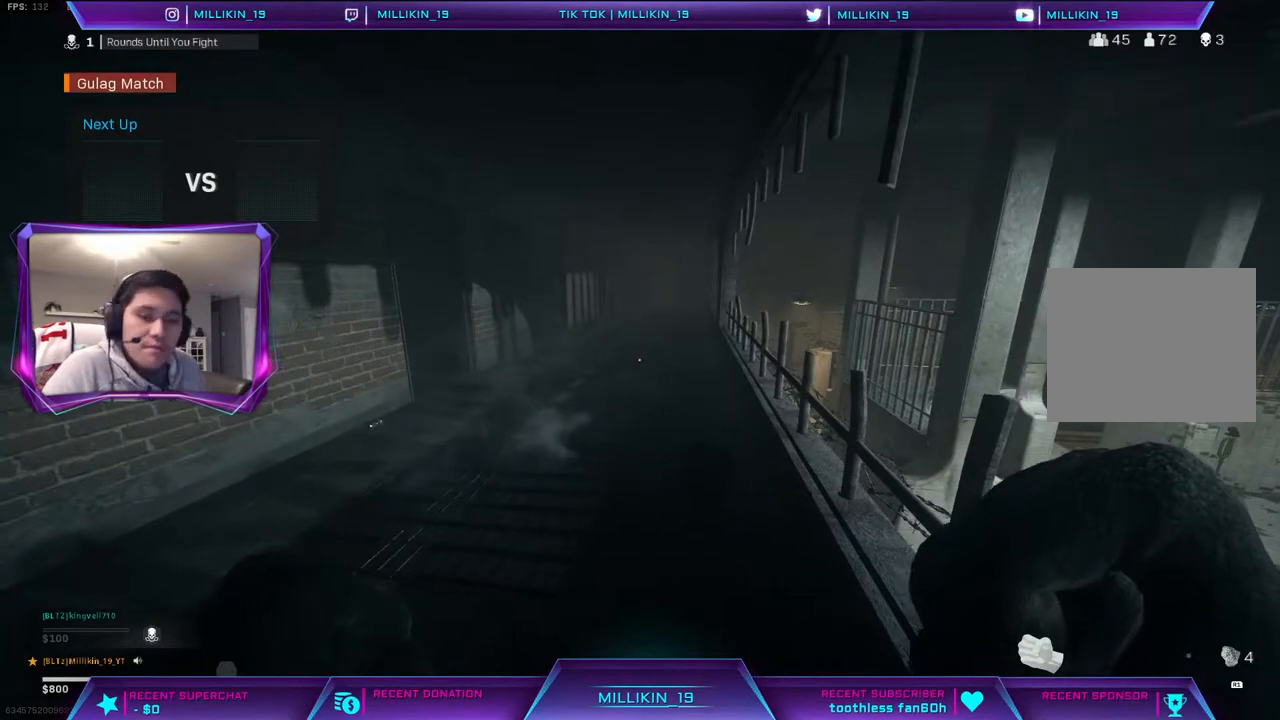
{"buttons": [], "left_stick": "center", "right_stick": "center", "events": []}
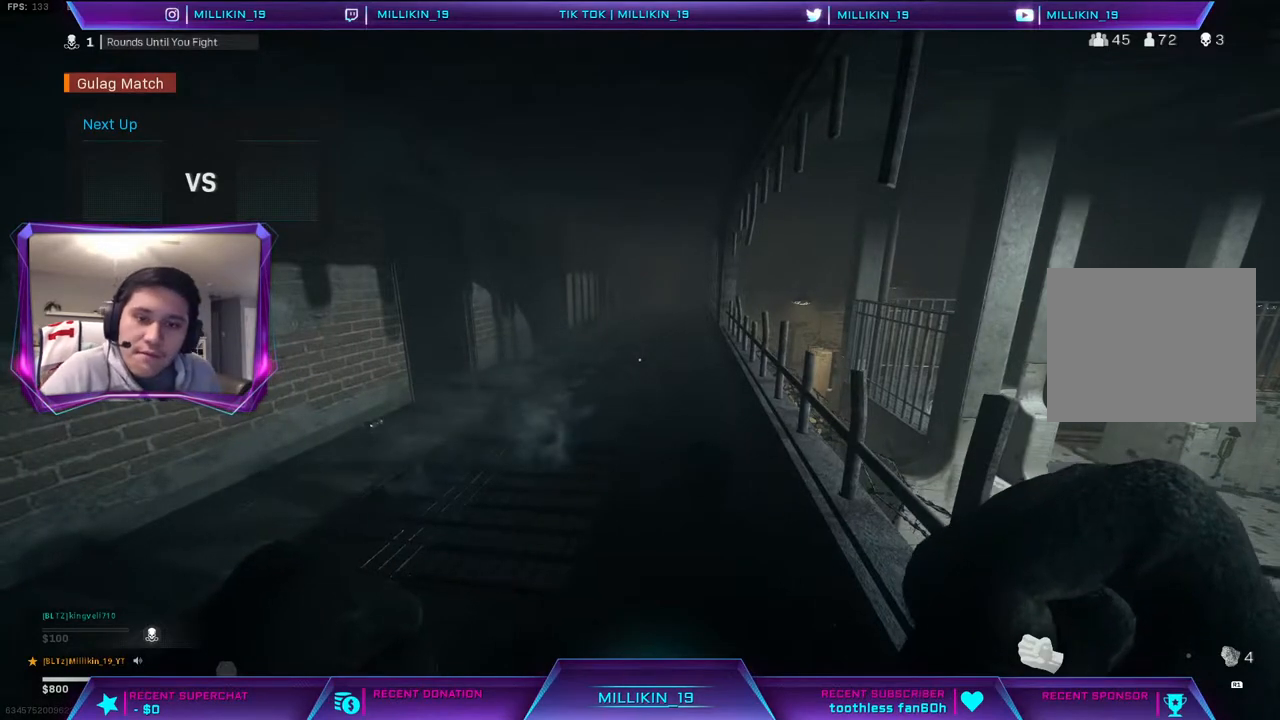
{"buttons": [], "left_stick": "center", "right_stick": "center", "events": []}
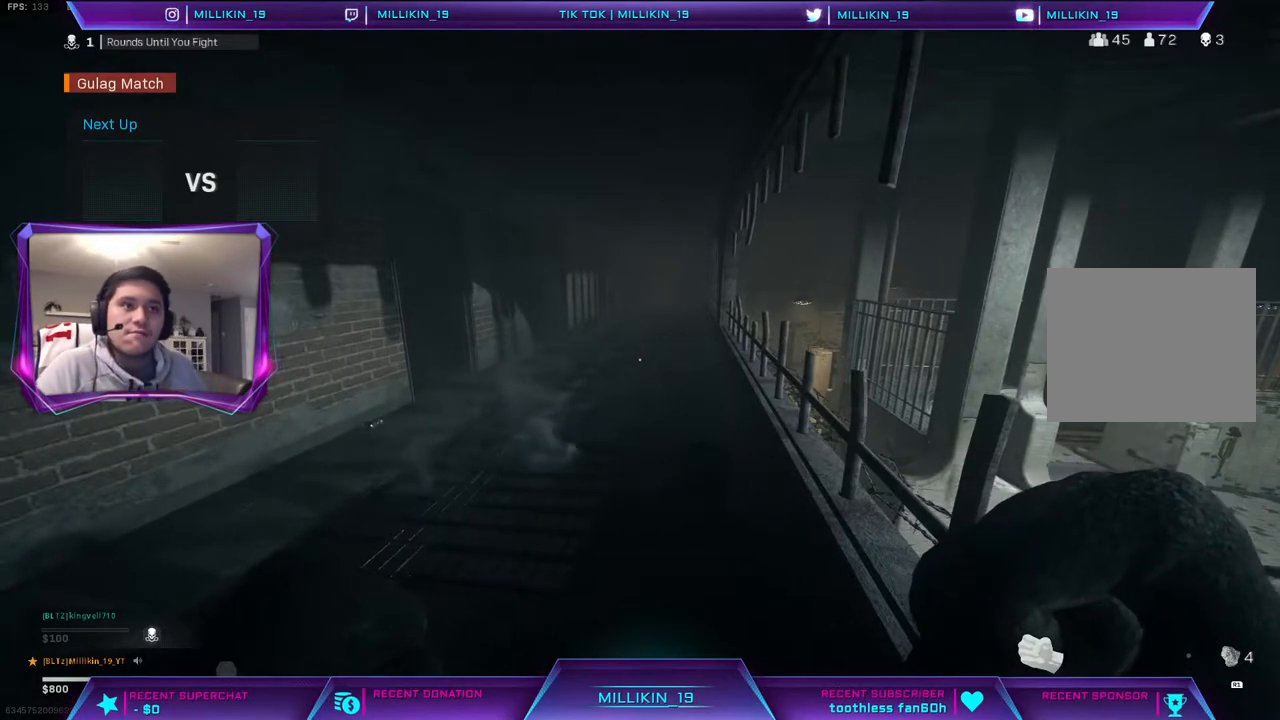
{"buttons": [], "left_stick": "center", "right_stick": "center", "events": []}
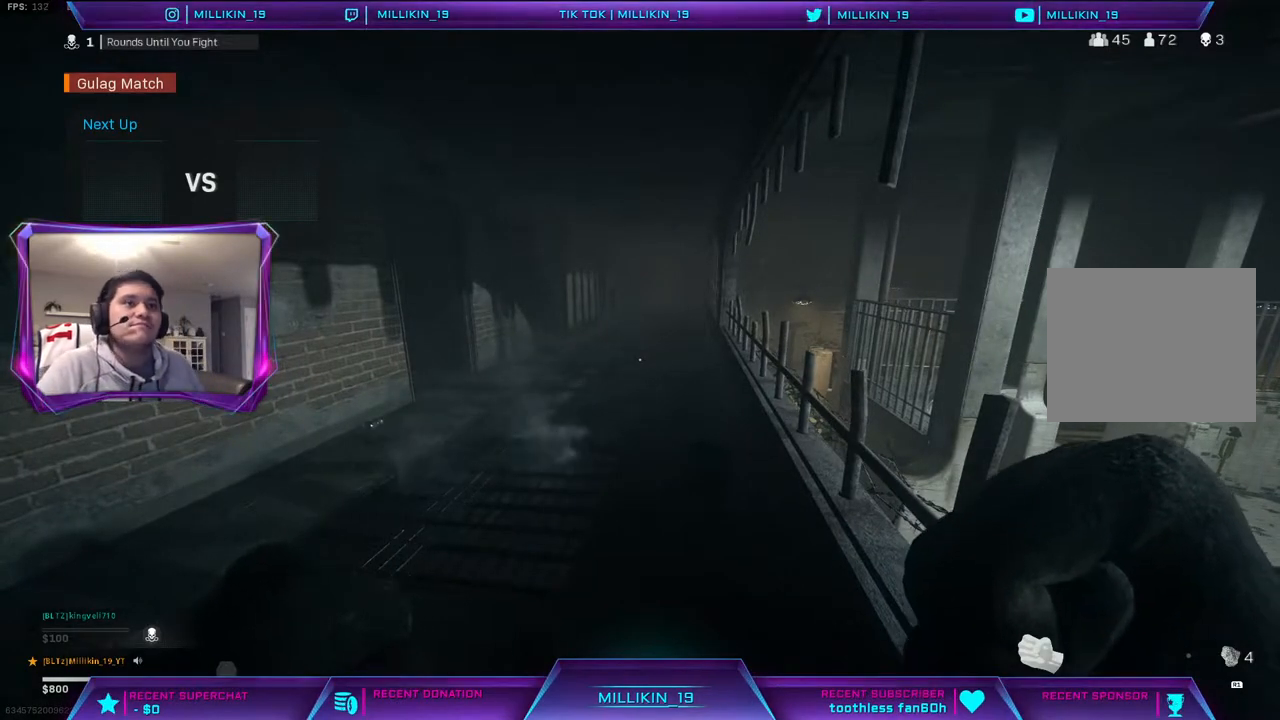
{"buttons": [], "left_stick": "center", "right_stick": "center", "events": [[300, "START", "down"], [467, "START", "up"]]}
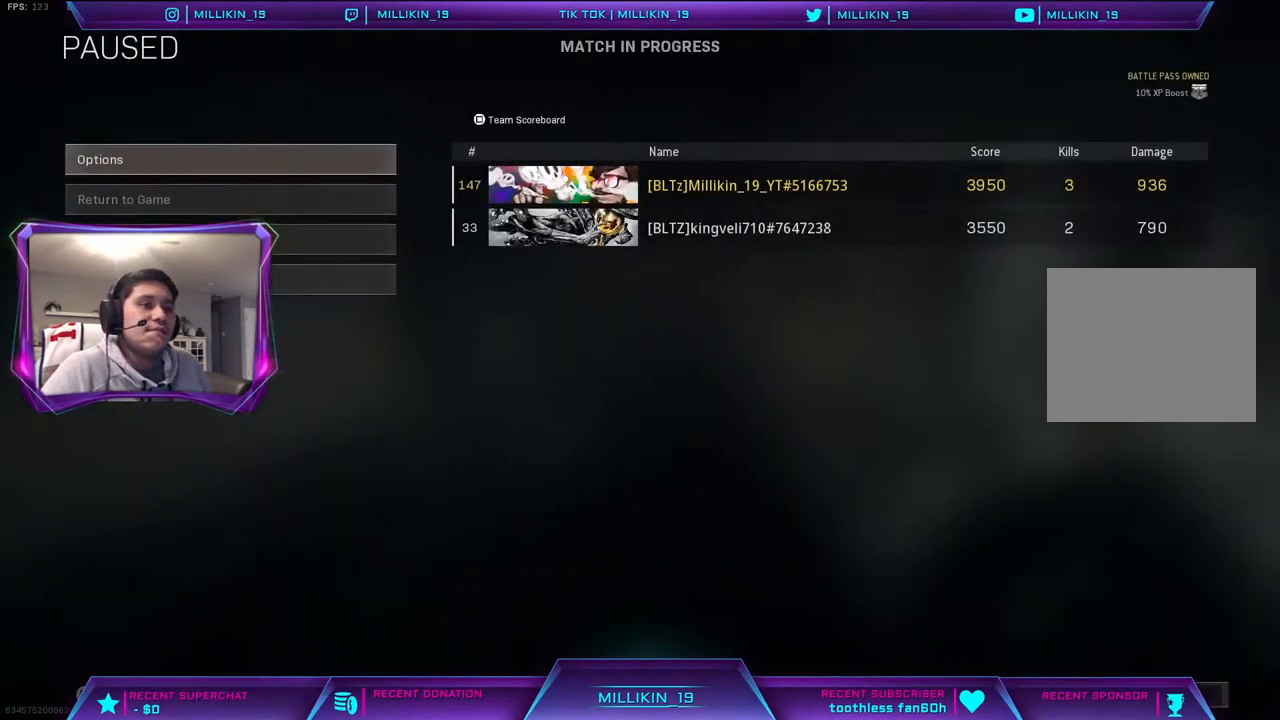
{"buttons": [], "left_stick": "center", "right_stick": "center", "events": []}
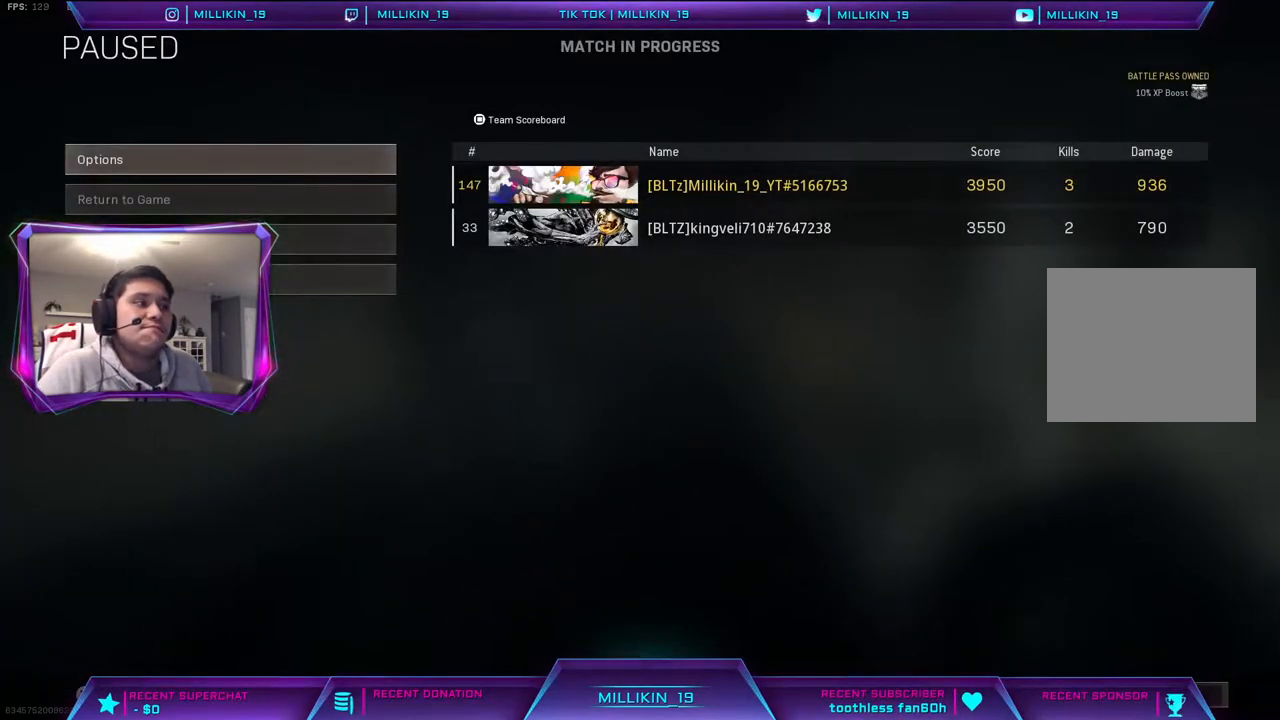
{"buttons": [], "left_stick": "center", "right_stick": "center", "events": []}
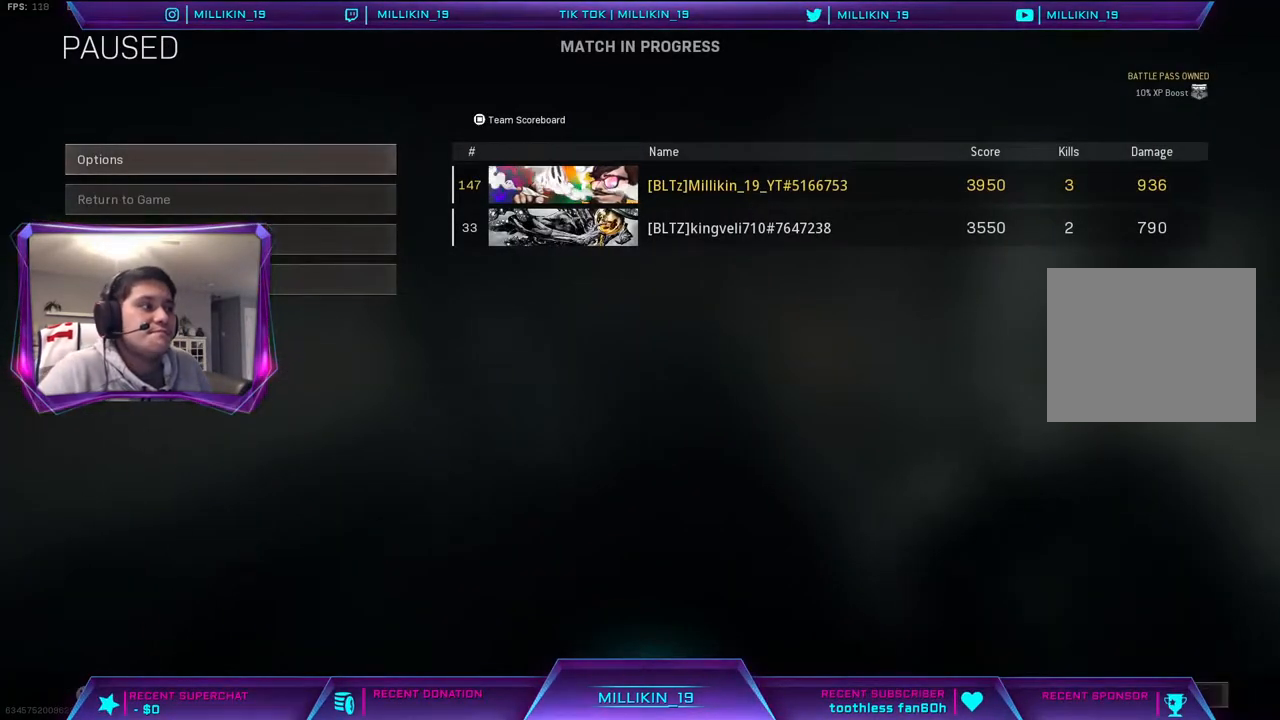
{"buttons": [], "left_stick": "center", "right_stick": "center", "events": []}
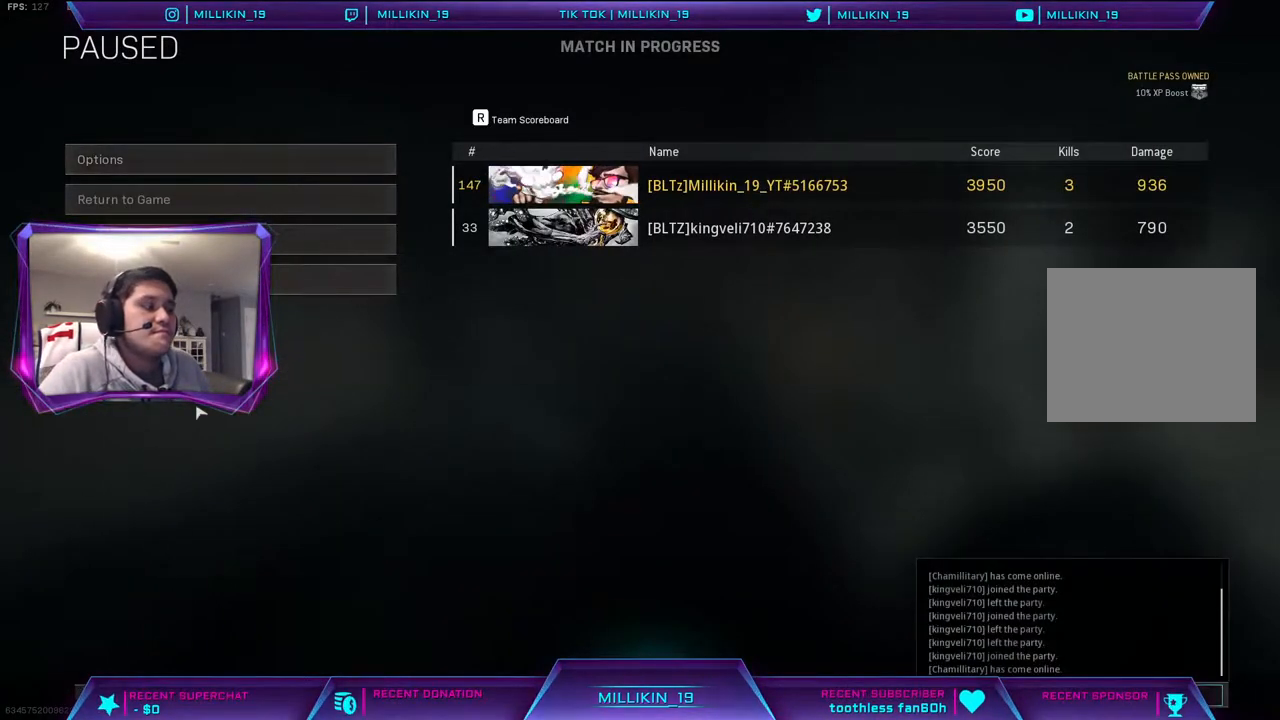
{"buttons": [], "left_stick": "center", "right_stick": "center", "events": []}
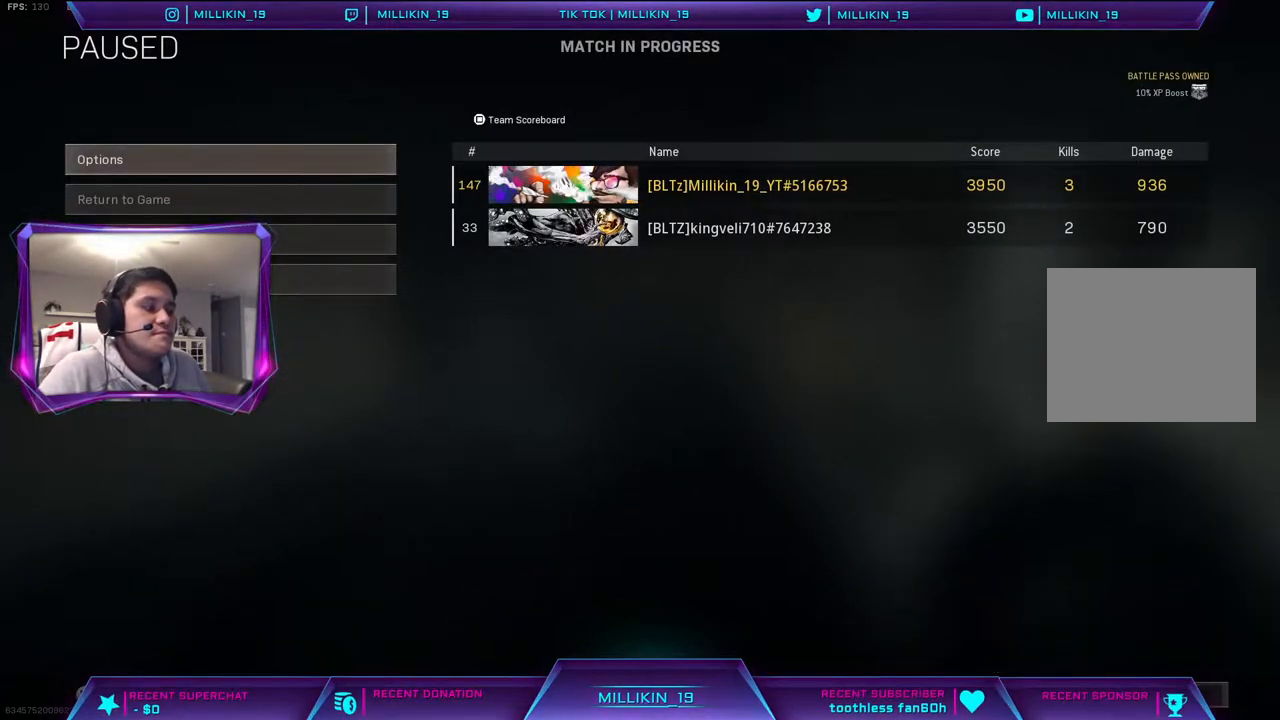
{"buttons": [], "left_stick": "center", "right_stick": "center", "events": []}
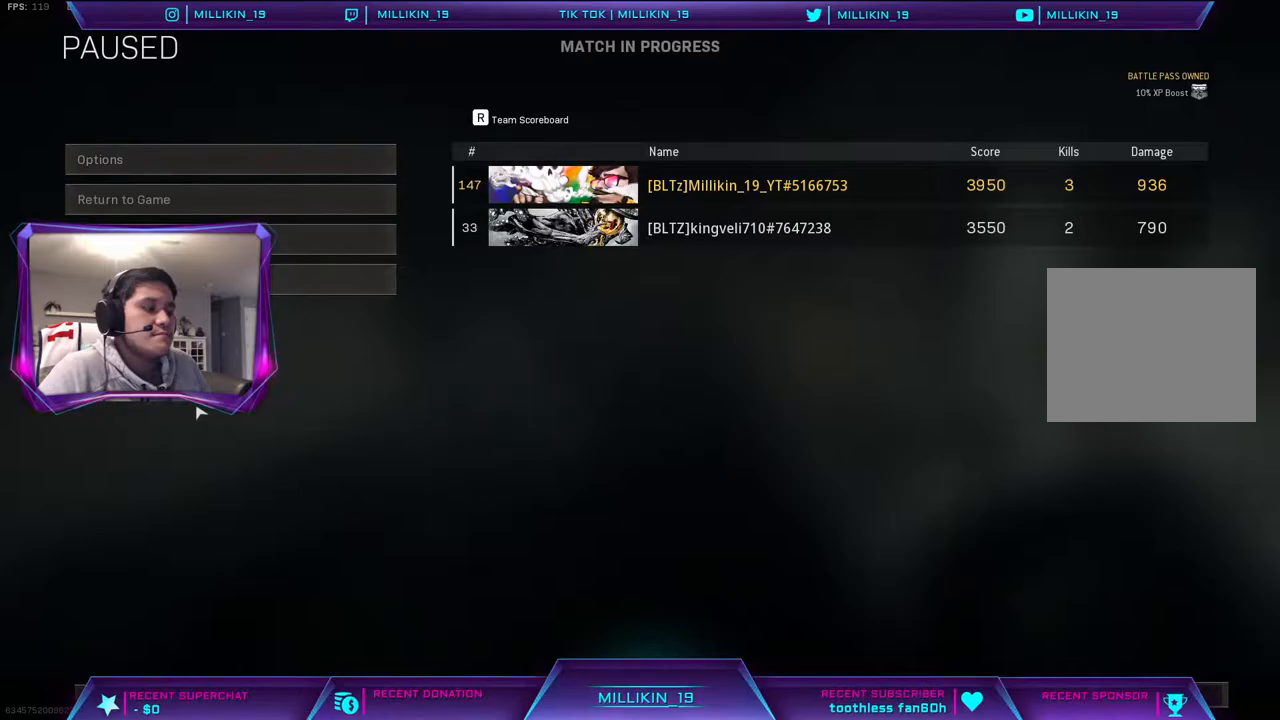
{"buttons": [], "left_stick": "center", "right_stick": "center", "events": []}
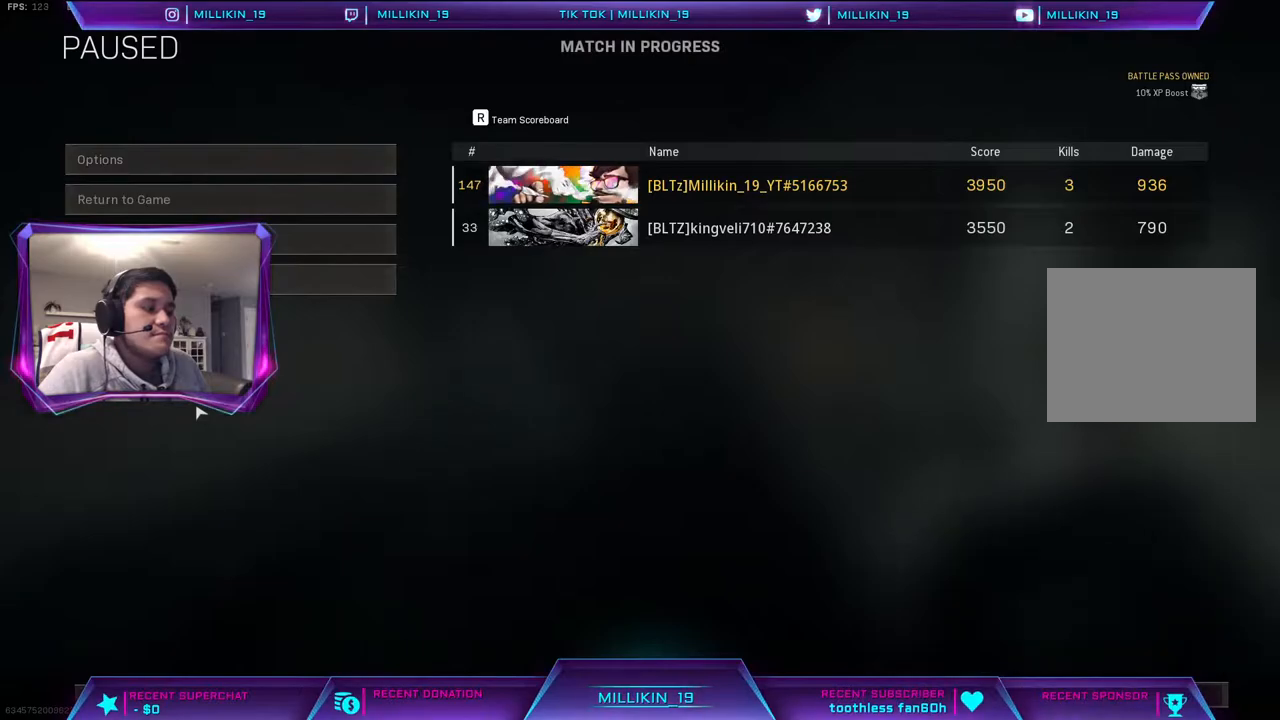
{"buttons": [], "left_stick": "center", "right_stick": "center", "events": []}
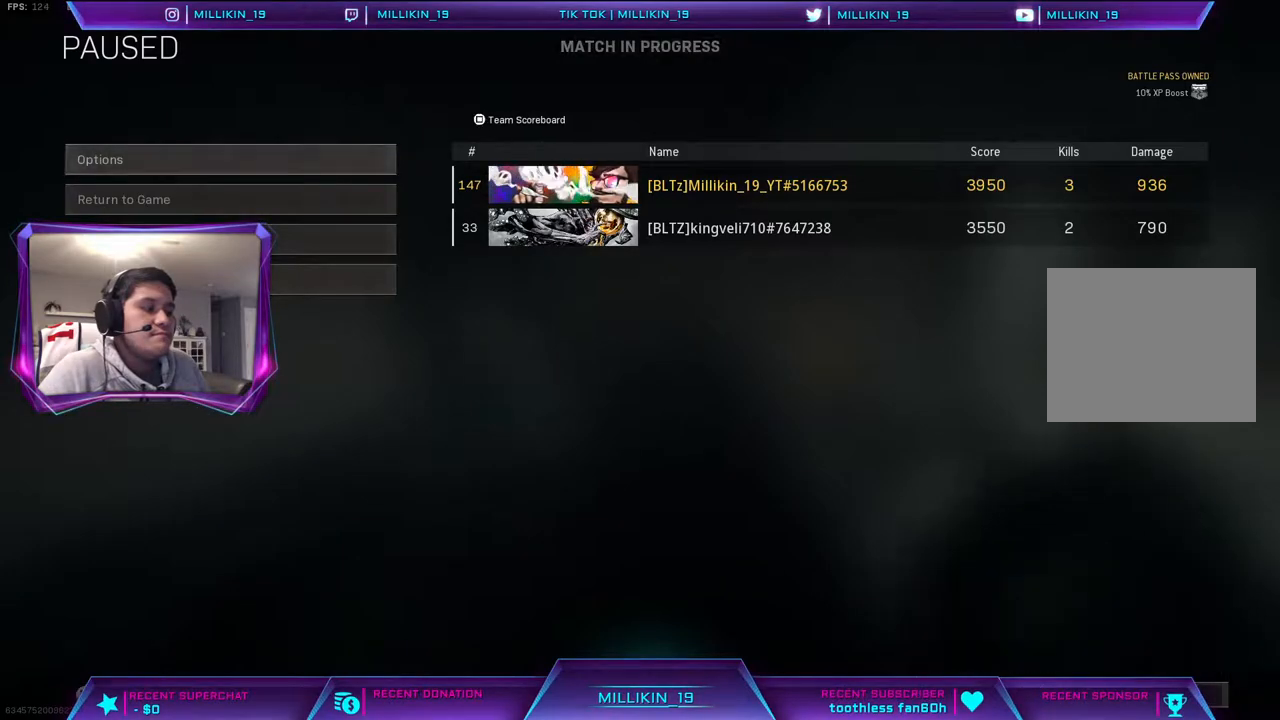
{"buttons": [], "left_stick": "center", "right_stick": "center", "events": [[150, "CIRCLE", "down"], [283, "CIRCLE", "up"], [350, "CIRCLE", "down"], [450, "CIRCLE", "up"]]}
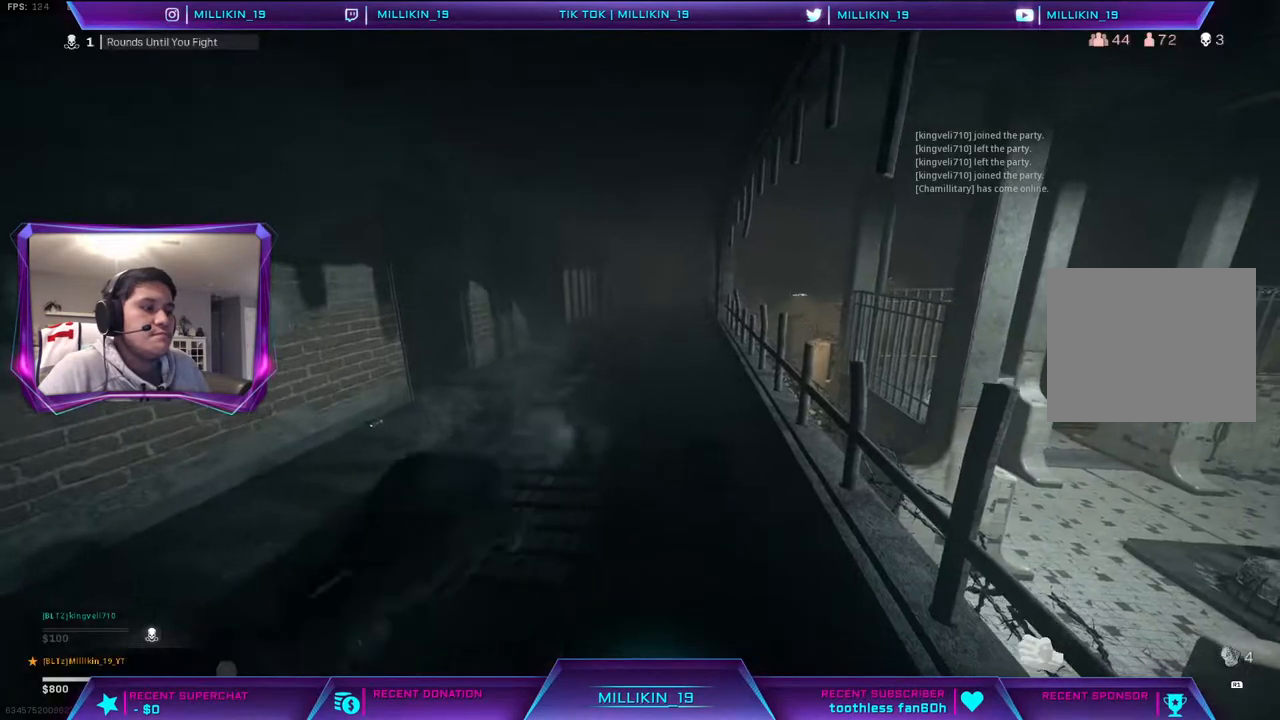
{"buttons": [], "left_stick": "up", "right_stick": "center", "events": [[33, "left_stick", "up-left"], [133, "L3", "down"], [267, "L3", "up"], [267, "left_stick", "up"]]}